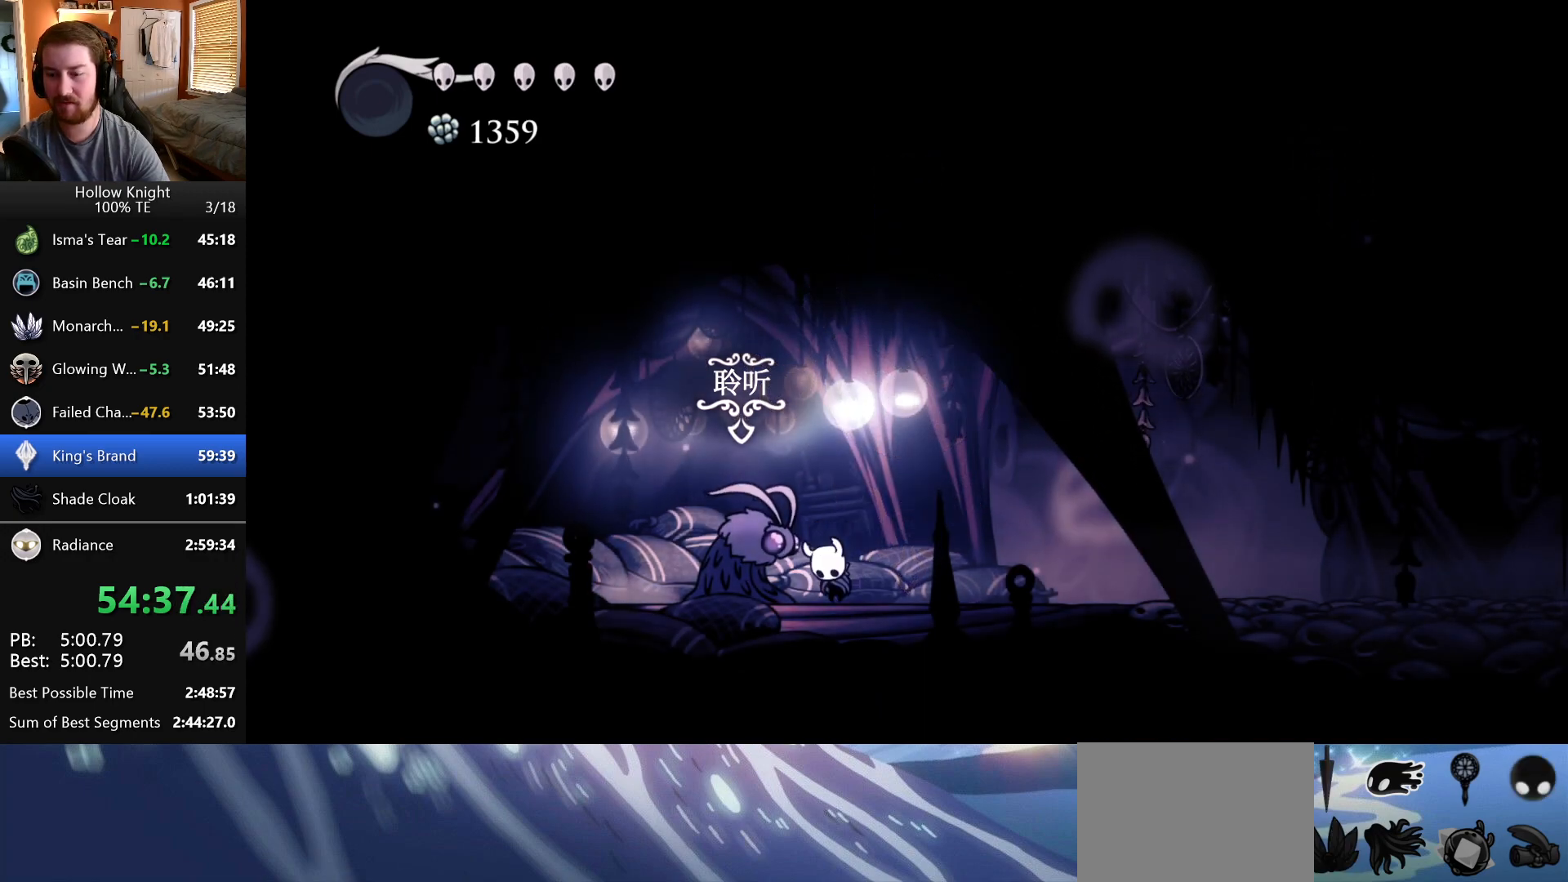
Gameplay with keyboard; each line is a JSON object with the keys held at the frame after it. "events" lists presses ("down") and releases ("up") of "down", "escape", "left", "return", "right" and "up" between this image and that frame as [ms after this image, input, new state], when the widget could be followed in between. No other keys are recorded. Mouse input is not recorded.
{"keys": [], "events": [[50, "up", "down"], [133, "up", "up"], [217, "up", "down"], [283, "up", "up"], [367, "up", "down"], [467, "up", "up"]]}
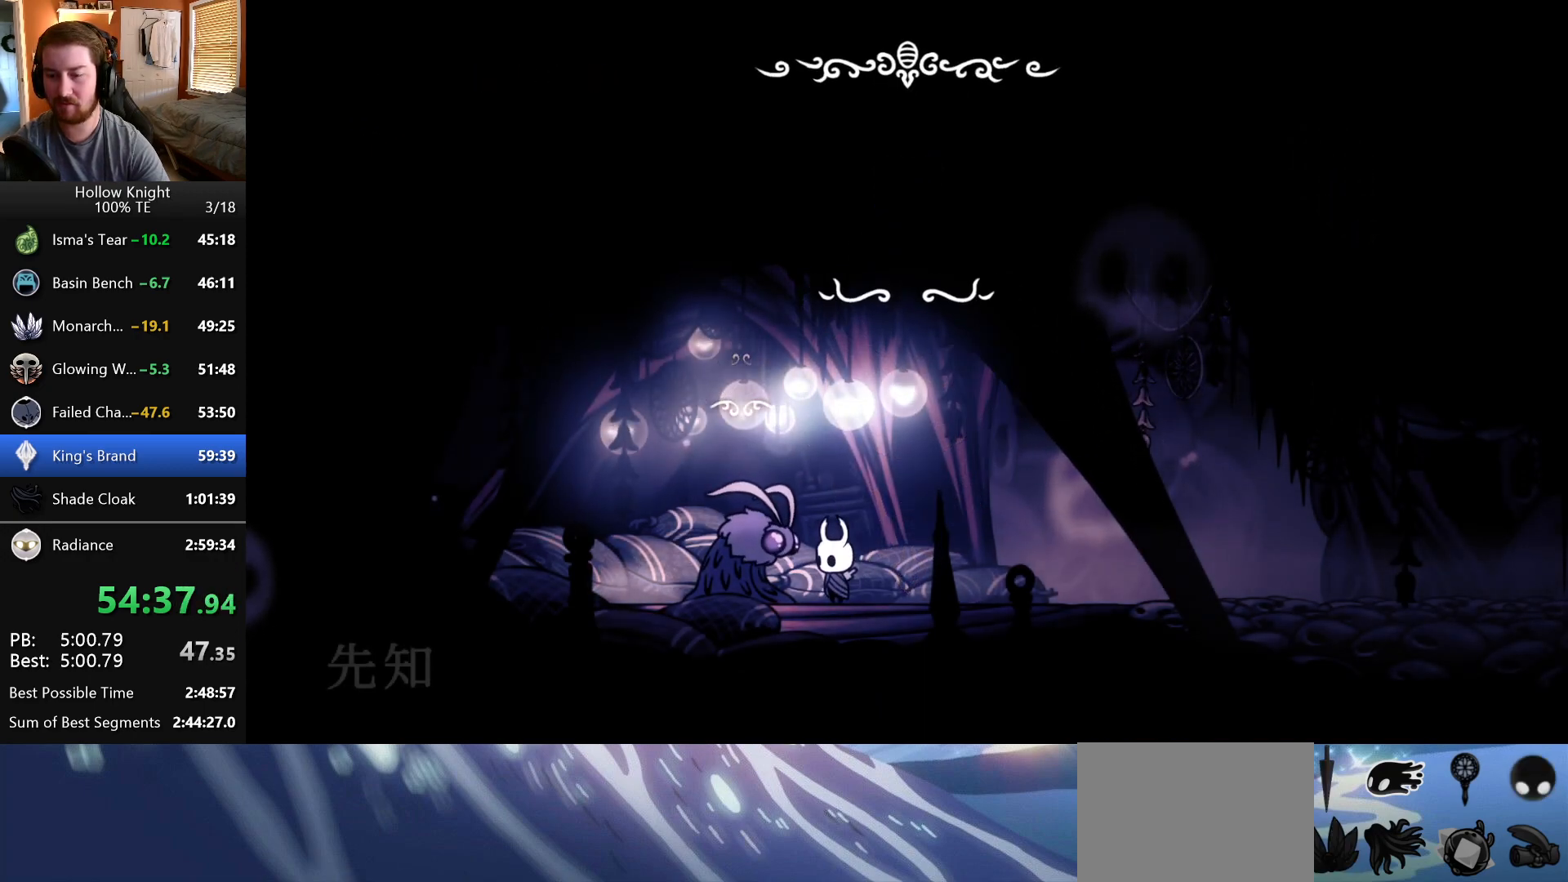
{"keys": [], "events": [[167, "up", "down"], [267, "up", "up"]]}
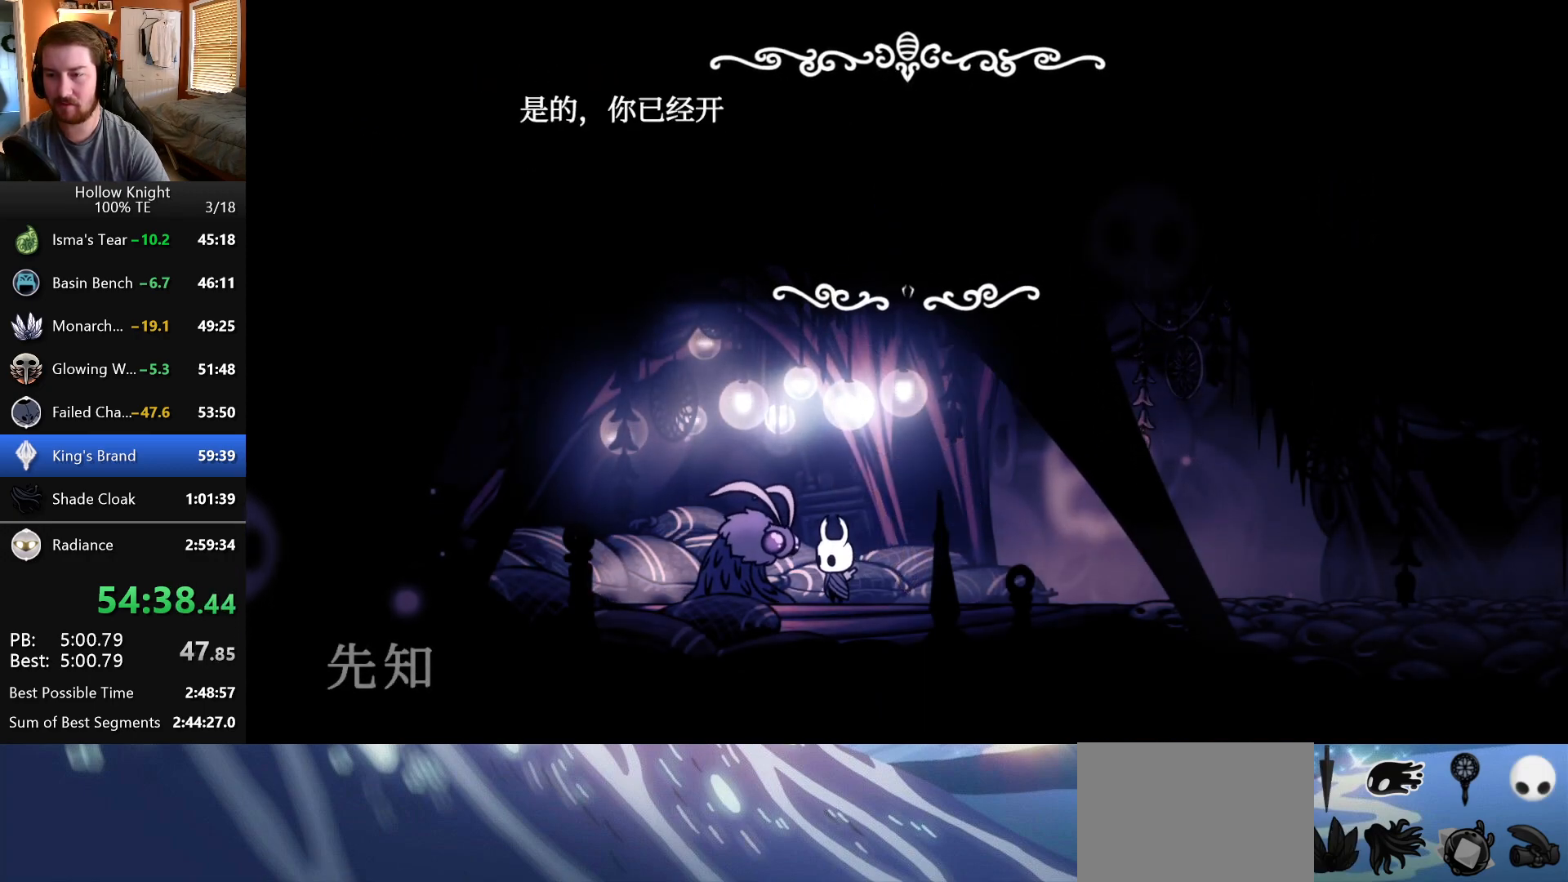
{"keys": [], "events": []}
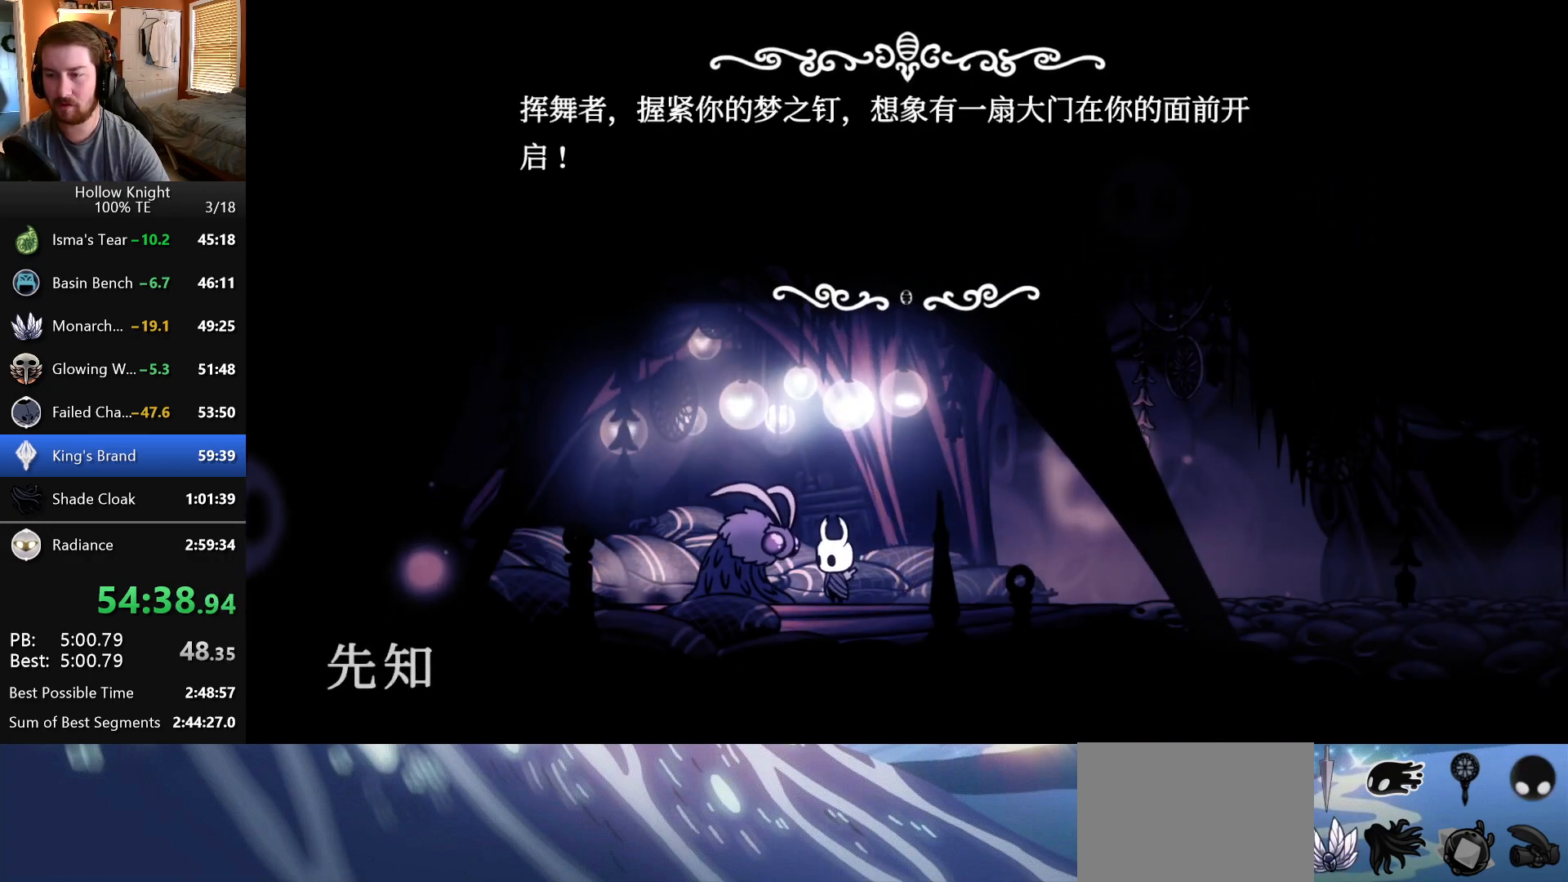
{"keys": [], "events": []}
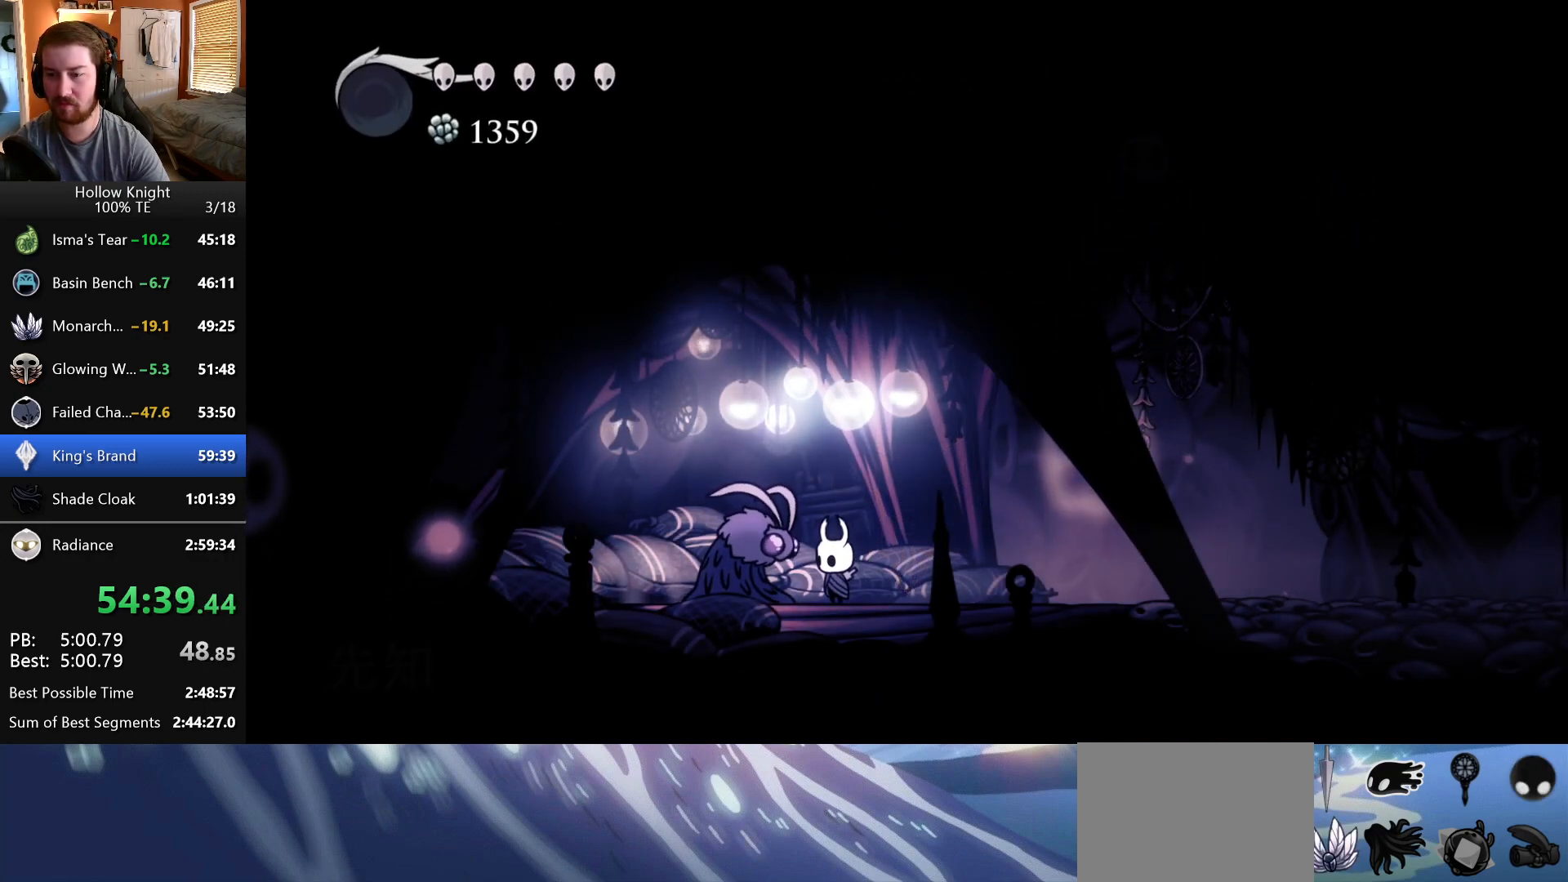
{"keys": [], "events": [[300, "up", "down"], [433, "up", "up"]]}
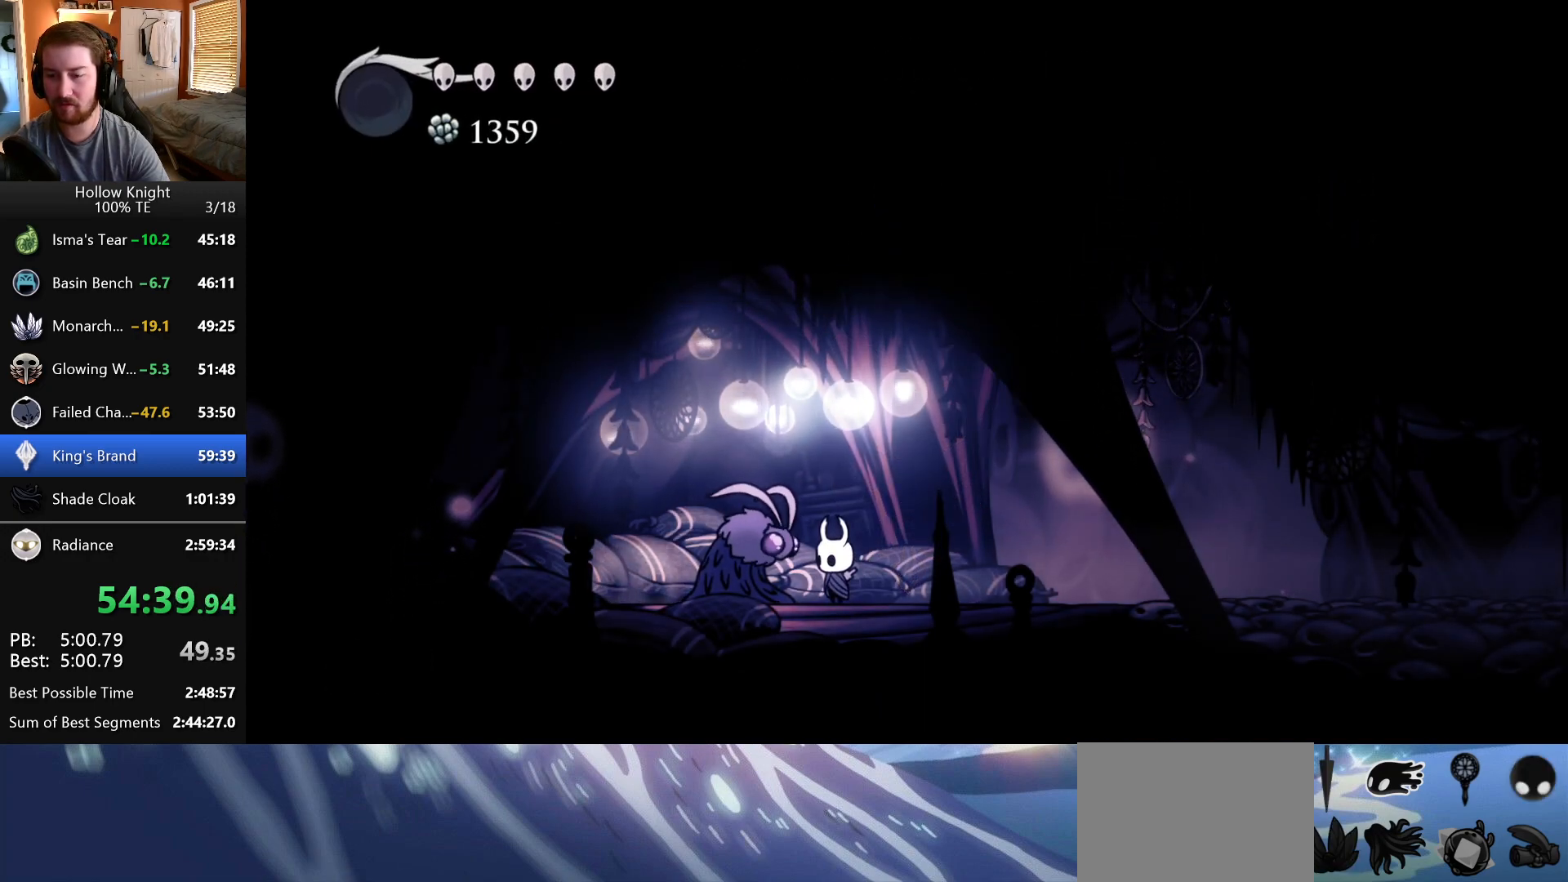
{"keys": [], "events": [[67, "up", "down"], [233, "up", "up"]]}